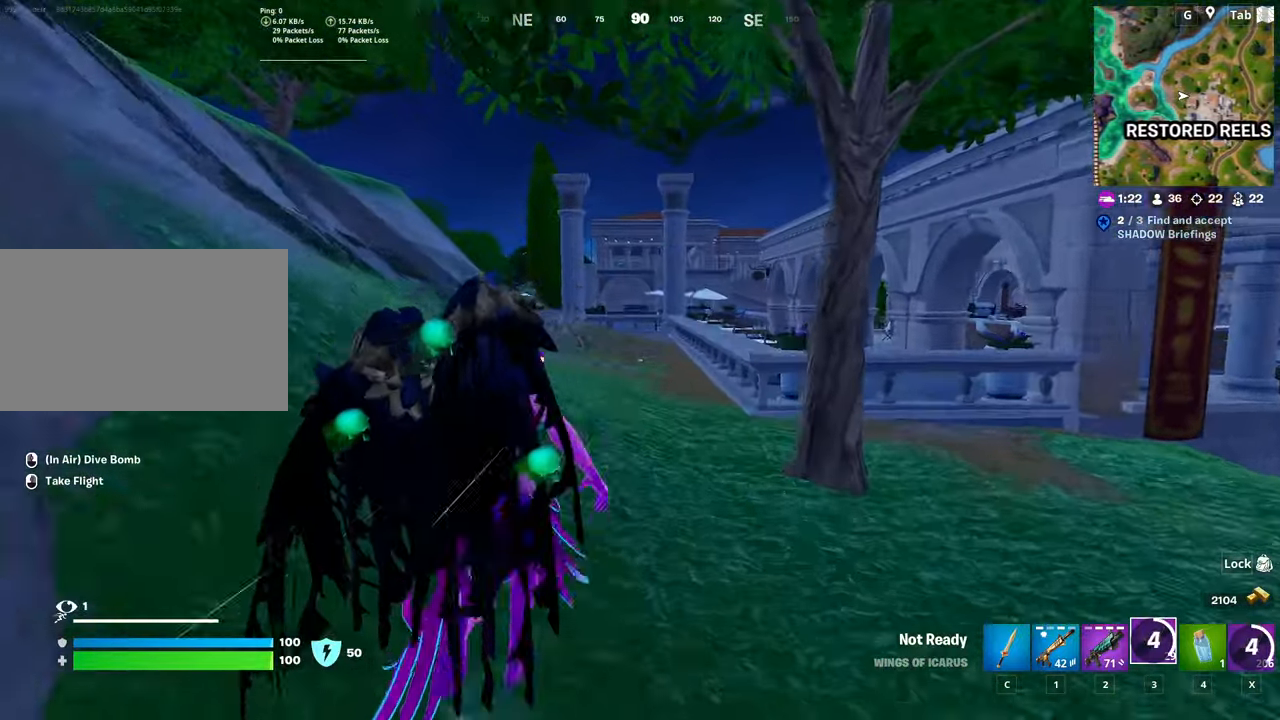
Gameplay with keyboard and mouse; each line is a JSON object with the keys and mouse buttons held at the frame after it. "events" lists presses ("down") and releases ("up") of "1", "2", "3", "4", "5", "a", "alt", "c", "caps_lock", "ctrl", "d", "e", "f", "g", "q", "r", "s", "shift", "space", "t", "tab", "v", "w", "x", "z", "mouse_left", "mouse_wheel" and "mouse_right" between this image and that frame as [ms after this image, input, new state], when the widget could be followed in between. "mouse_left", "mouse_wheel", "mouse_right" = the "left", "wheel", "right" buttons of the "mouse" list. No other keys are recorded. "wheel" means that the mouse wheel is clicked or scrolled. "mouse_move" is the direction in which the mouse moves at that frame (one of eight, or "still"), when it could be read.
{"keys": ["w"], "mouse": [], "mouse_move": "still", "events": []}
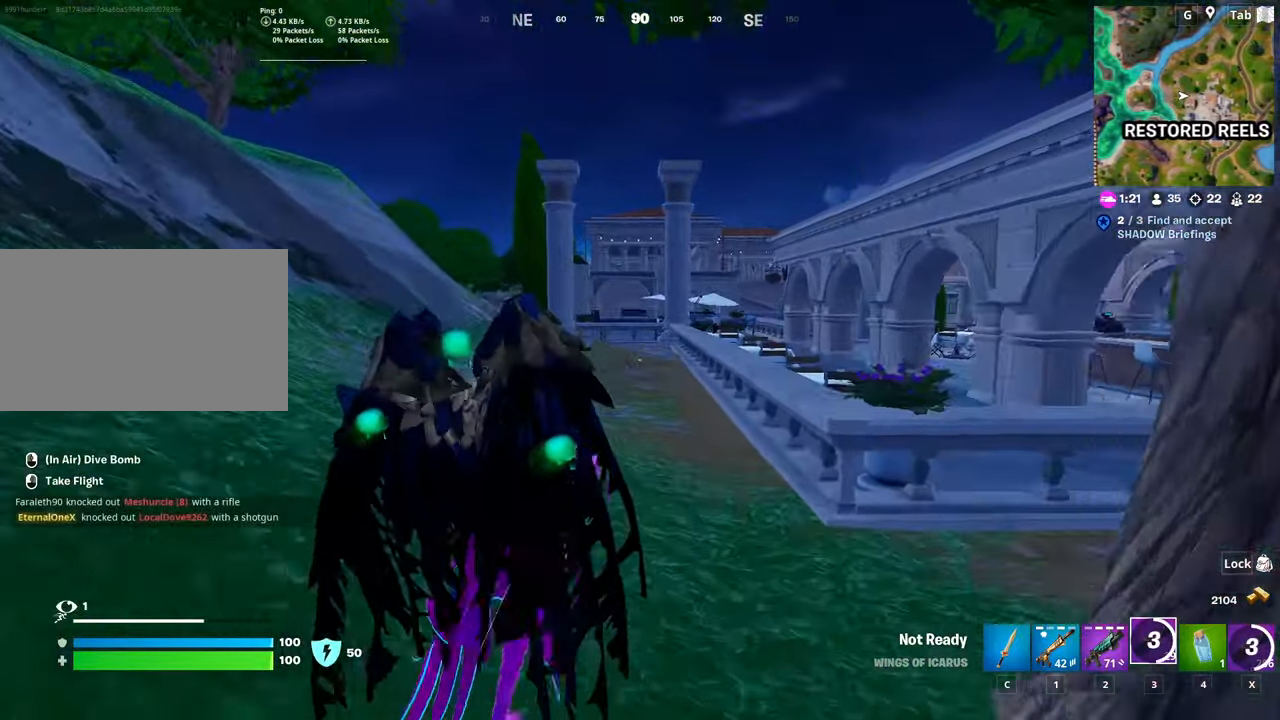
{"keys": ["w"], "mouse": [], "mouse_move": "still", "events": []}
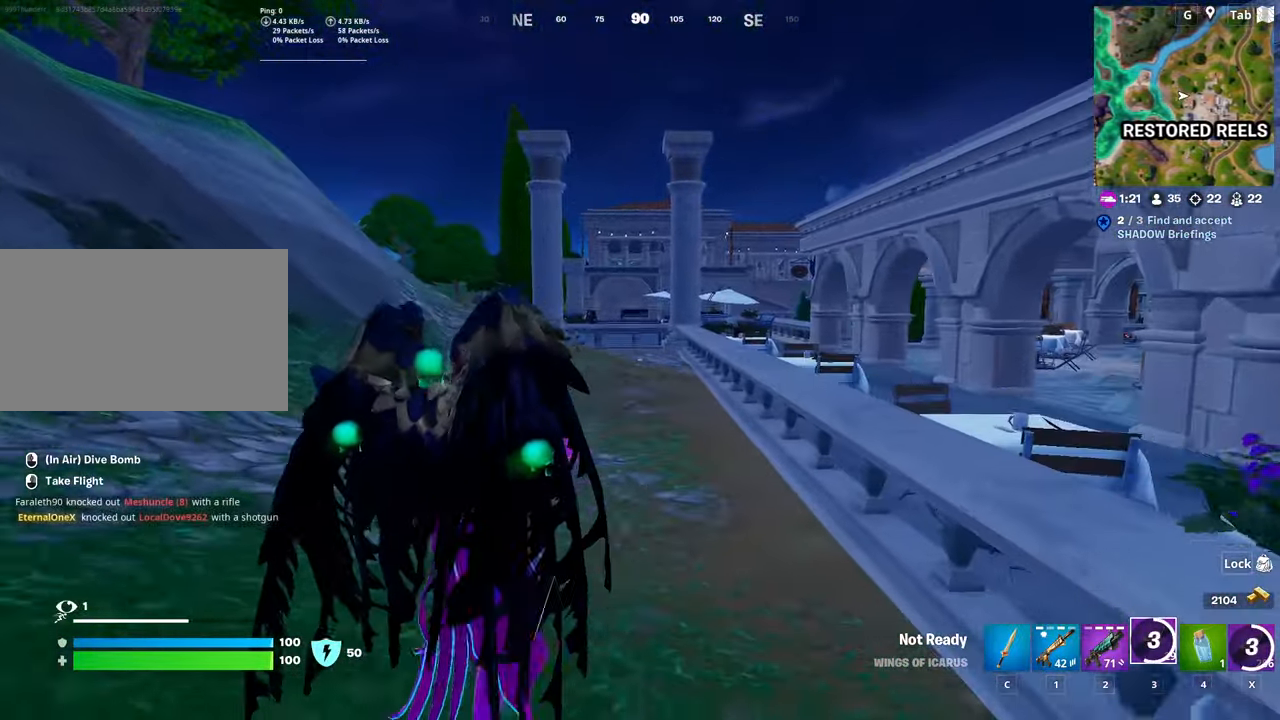
{"keys": ["w"], "mouse": [], "mouse_move": "still", "events": []}
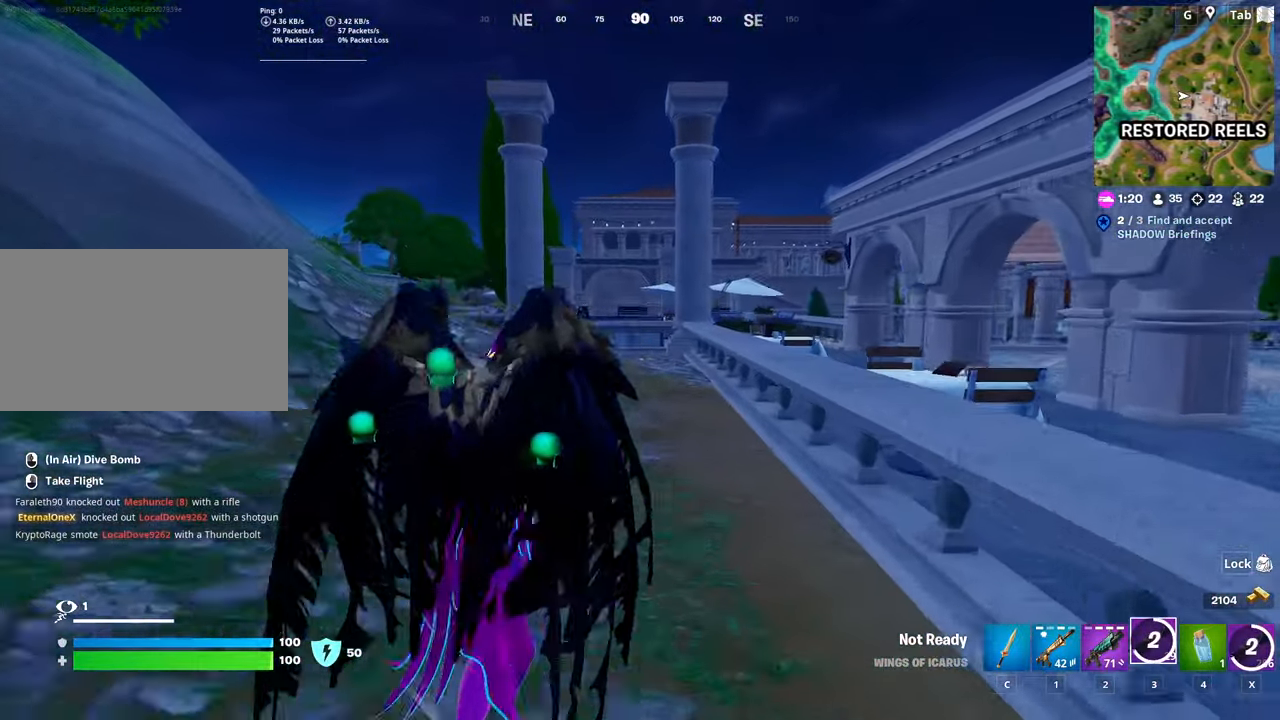
{"keys": ["space", "w"], "mouse": [], "mouse_move": "still", "events": [[417, "space", "down"]]}
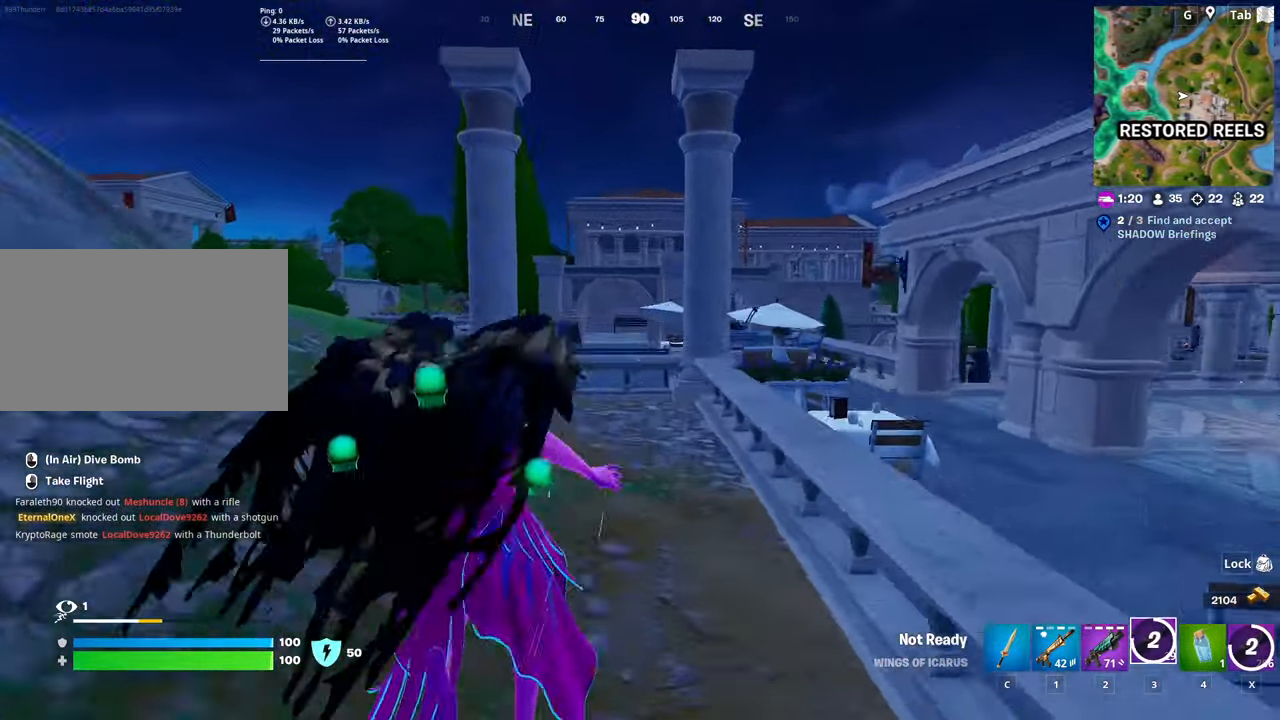
{"keys": ["w"], "mouse": ["left"], "mouse_move": "right", "events": [[250, "space", "up"], [334, "mouse_left", "down"]]}
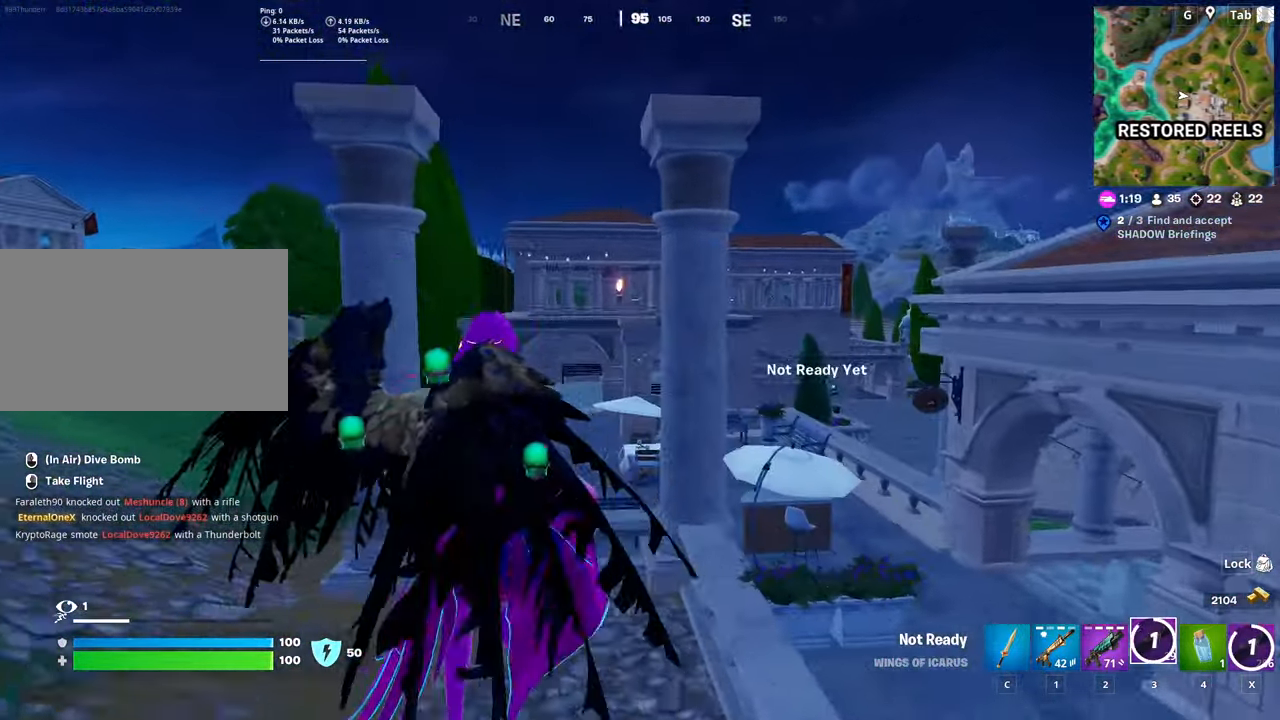
{"keys": ["w"], "mouse": [], "mouse_move": "still", "events": [[33, "mouse_left", "up"], [350, "mouse_left", "down"], [500, "mouse_left", "up"]]}
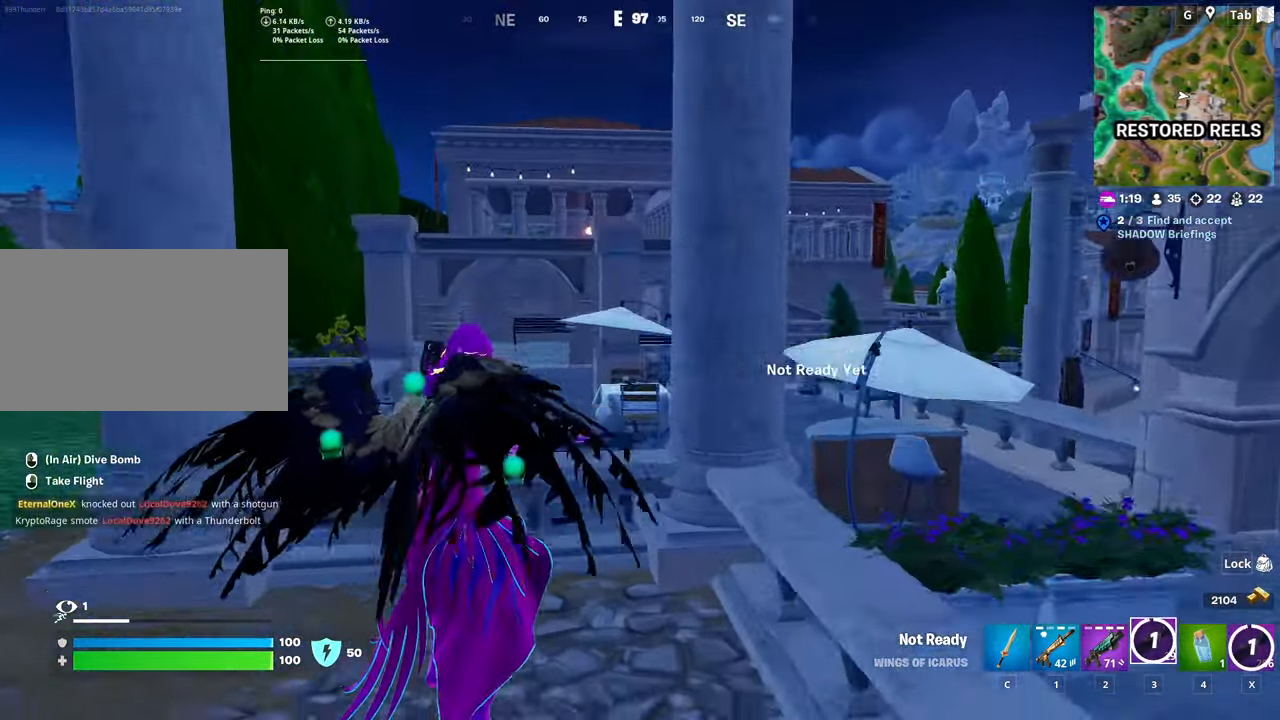
{"keys": ["ctrl", "space", "w"], "mouse": [], "mouse_move": "left", "events": [[367, "ctrl", "down"], [468, "space", "down"]]}
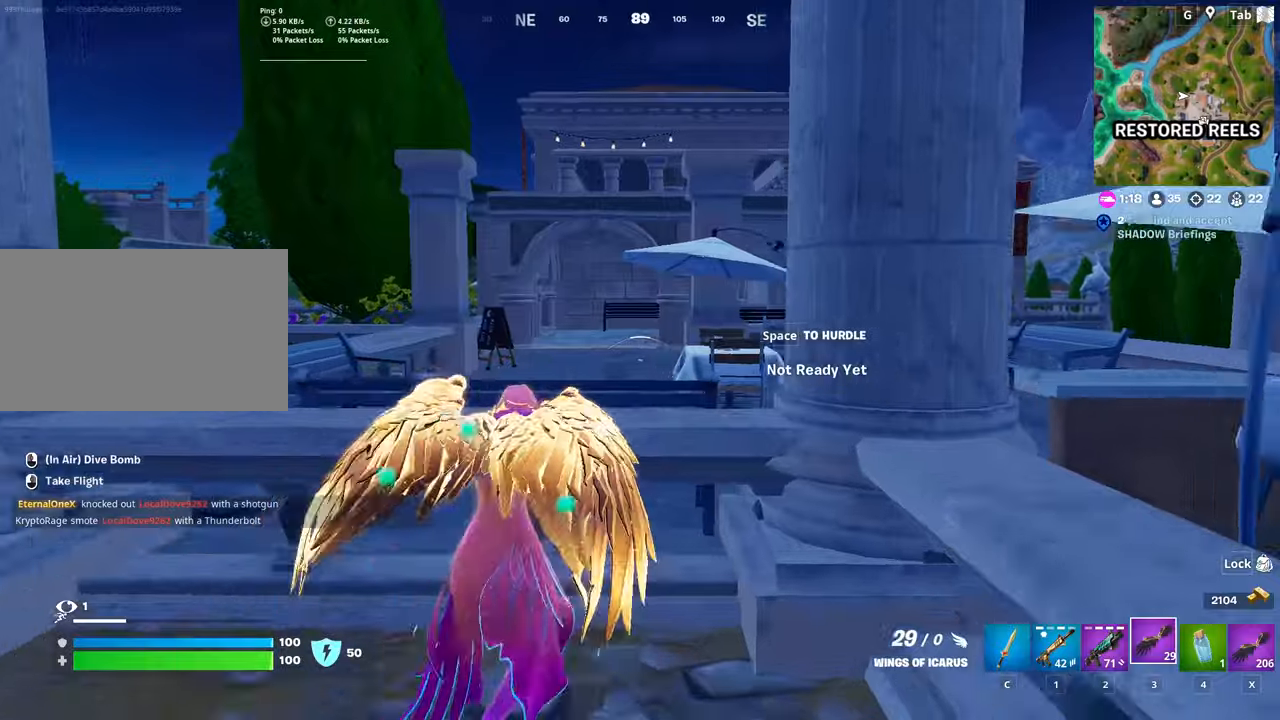
{"keys": ["w"], "mouse": ["left"], "mouse_move": "still", "events": [[100, "ctrl", "up"], [250, "mouse_left", "down"], [250, "space", "up"], [384, "mouse_left", "up"], [434, "mouse_left", "down"]]}
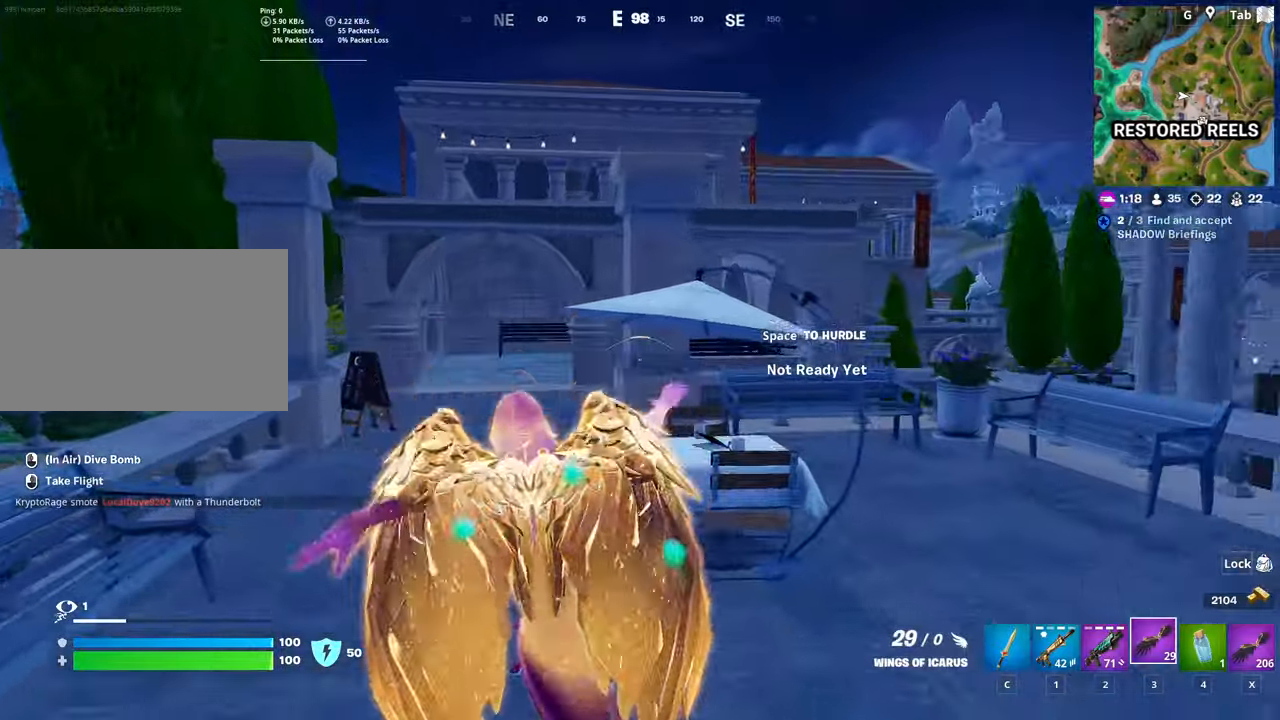
{"keys": ["w"], "mouse": ["left"], "mouse_move": "still", "events": [[66, "mouse_left", "up"], [166, "mouse_left", "down"], [266, "mouse_left", "up"], [300, "mouse_left", "down"], [450, "mouse_left", "up"], [483, "mouse_left", "down"]]}
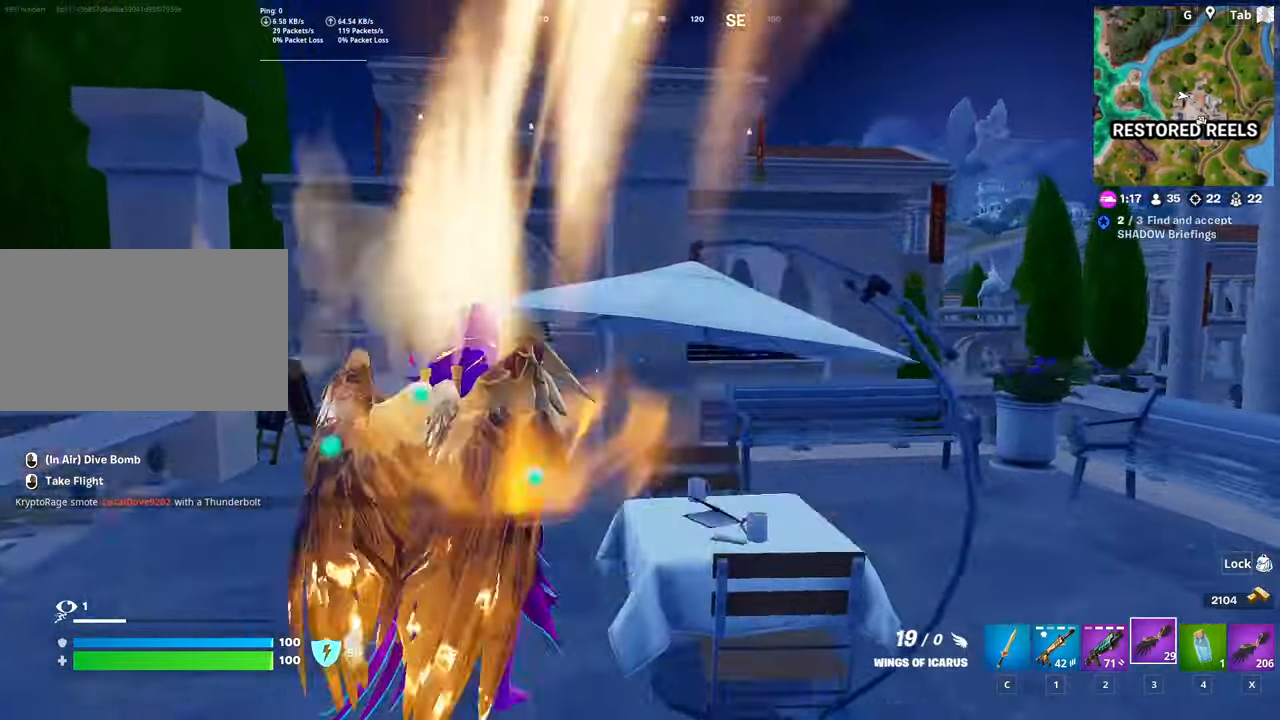
{"keys": ["w"], "mouse": [], "mouse_move": "right", "events": [[134, "mouse_left", "up"]]}
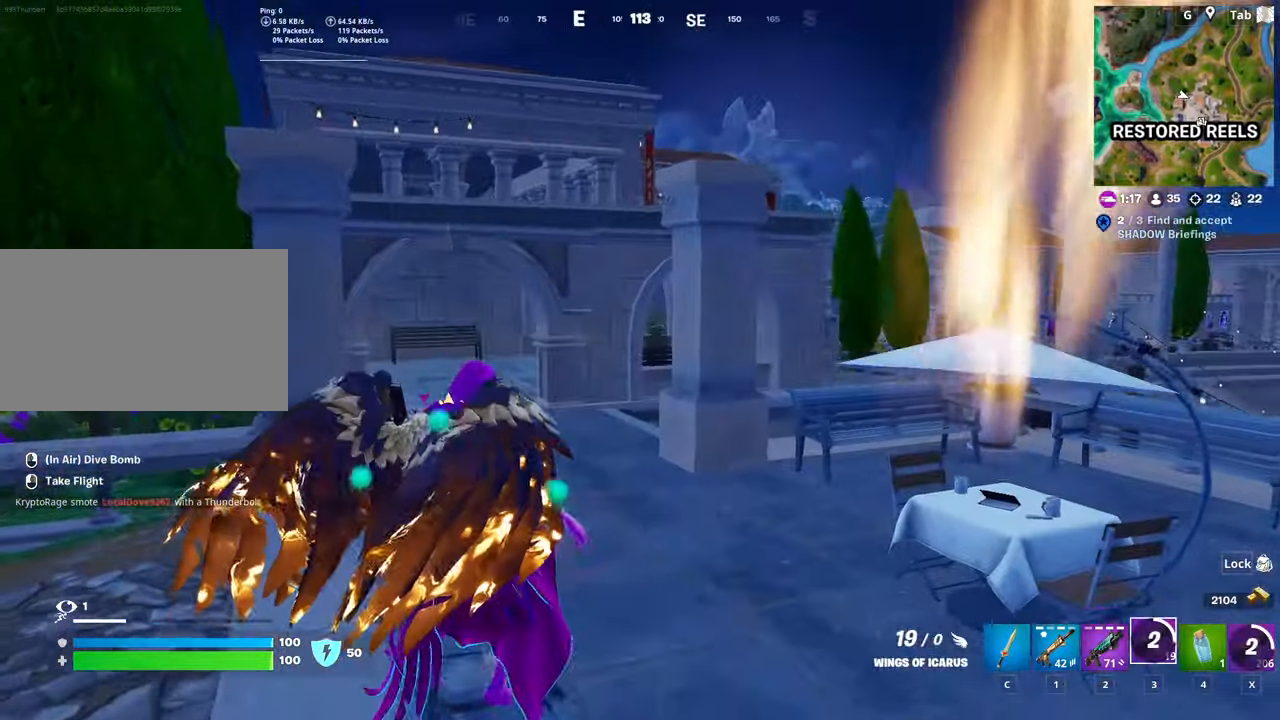
{"keys": ["space", "w"], "mouse": ["left"], "mouse_move": "still", "events": [[383, "space", "down"], [433, "mouse_left", "down"]]}
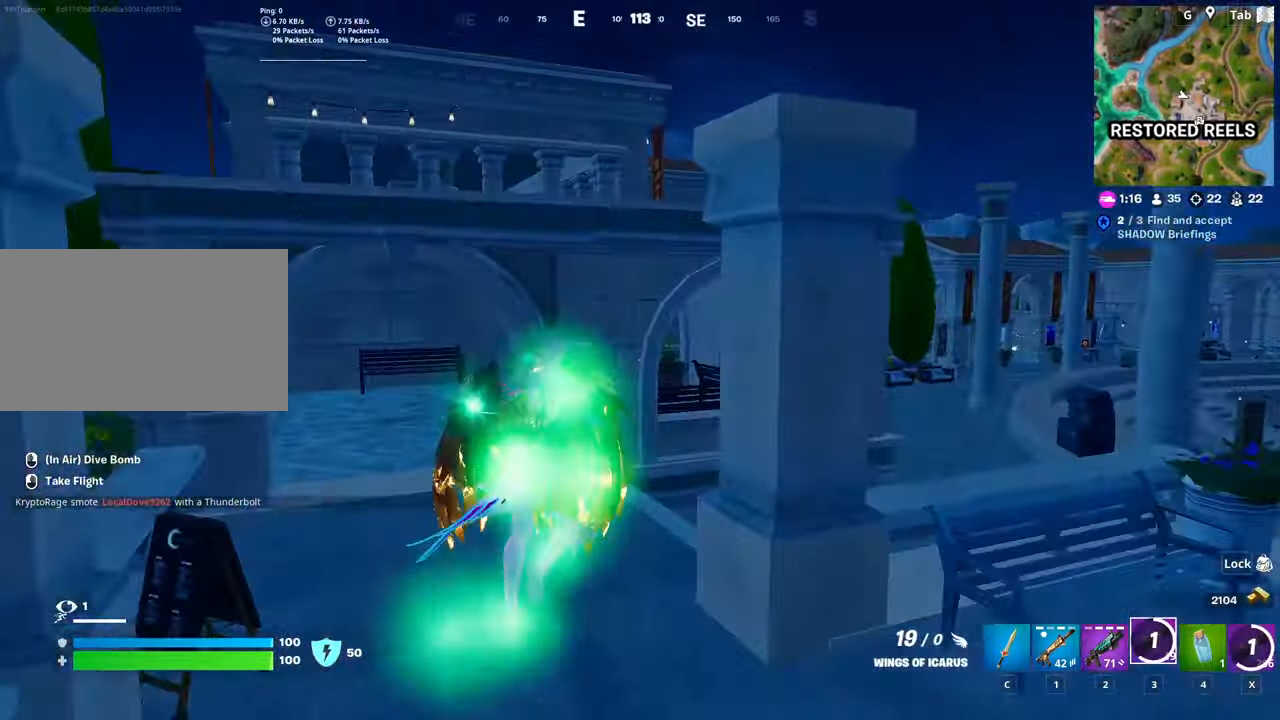
{"keys": ["w"], "mouse": [], "mouse_move": "down", "events": [[17, "mouse_left", "up"], [117, "mouse_left", "down"], [117, "space", "up"], [217, "mouse_left", "up"]]}
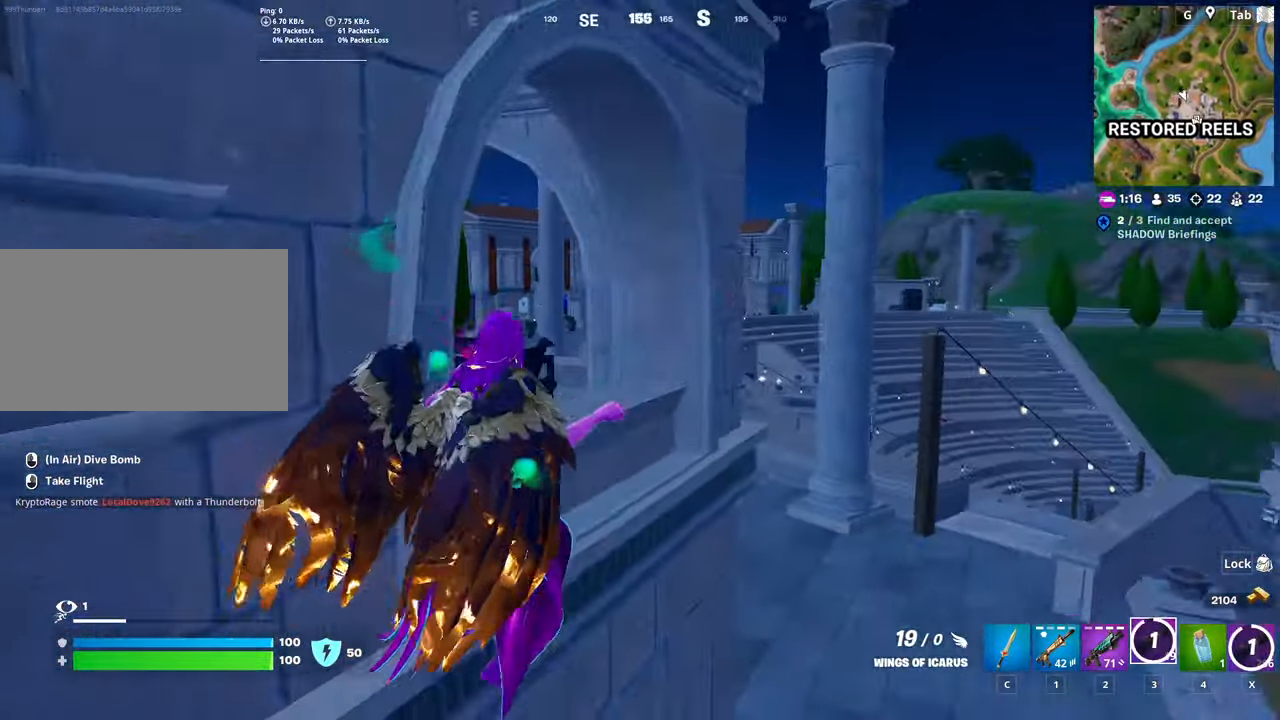
{"keys": ["ctrl", "d", "w"], "mouse": [], "mouse_move": "left", "events": [[33, "d", "down"], [467, "ctrl", "down"]]}
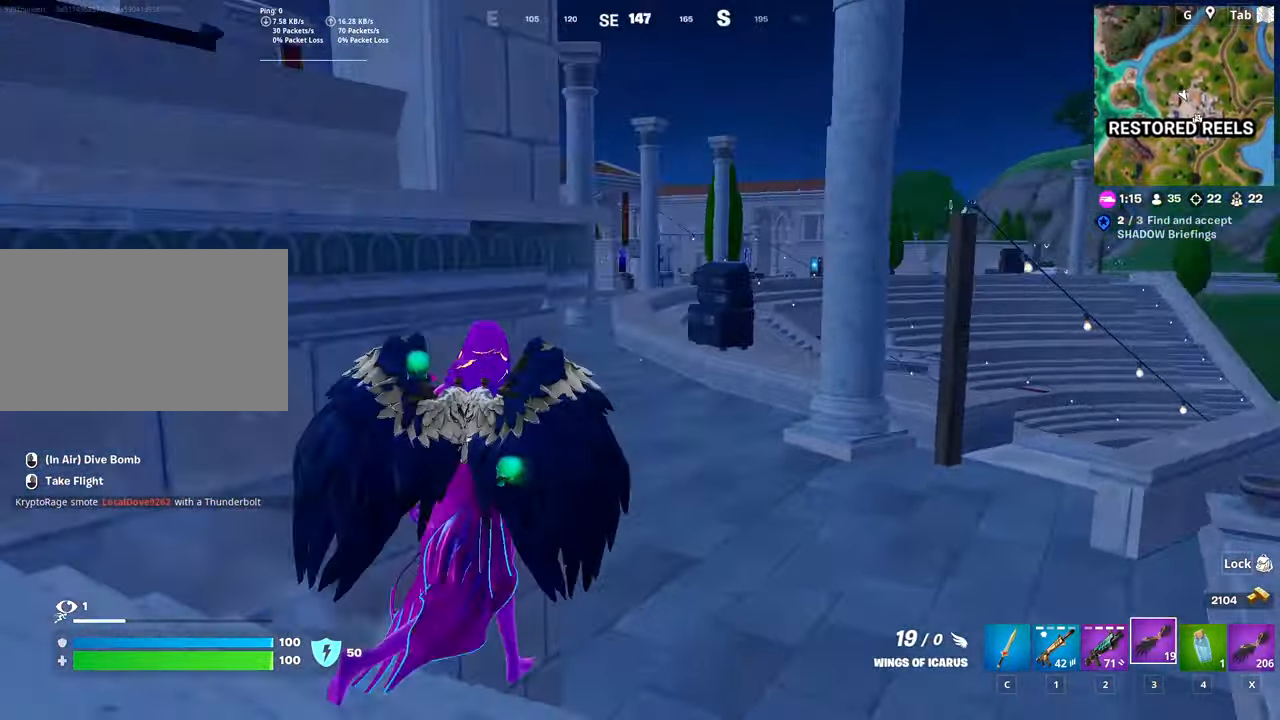
{"keys": ["w"], "mouse": [], "mouse_move": "left", "events": [[334, "ctrl", "up"], [434, "d", "up"]]}
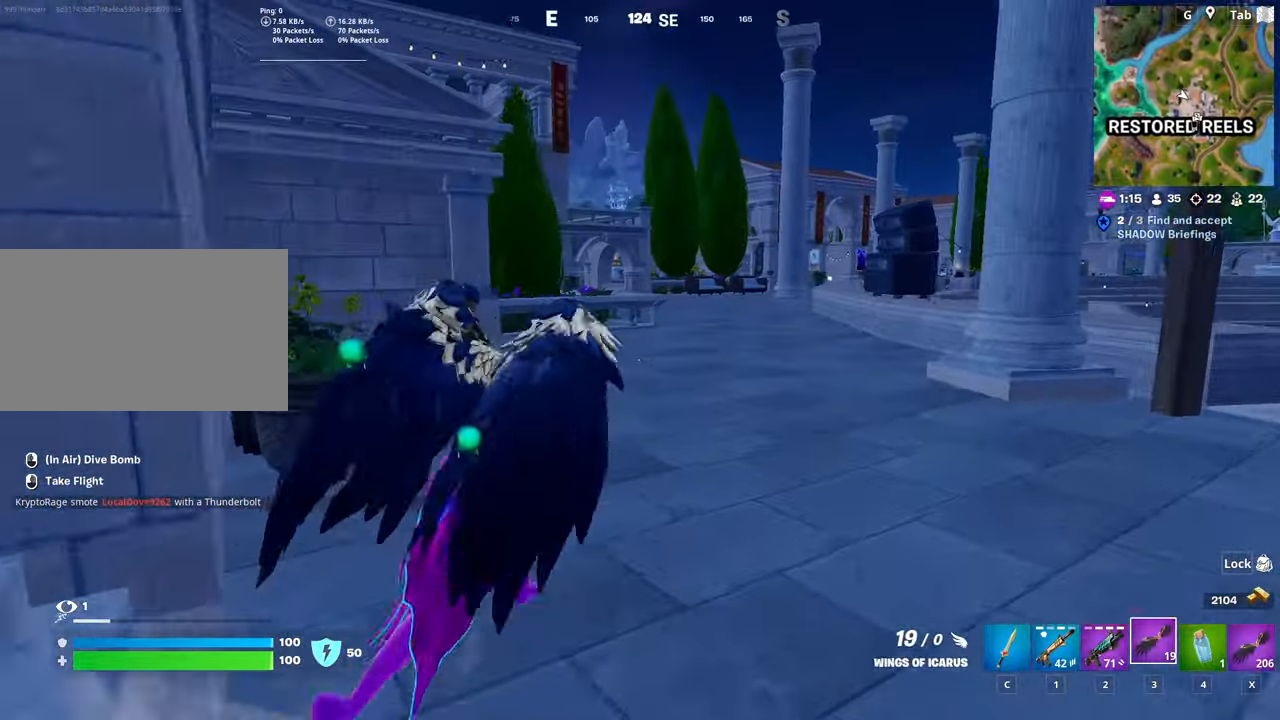
{"keys": ["w"], "mouse": [], "mouse_move": "up-right", "events": []}
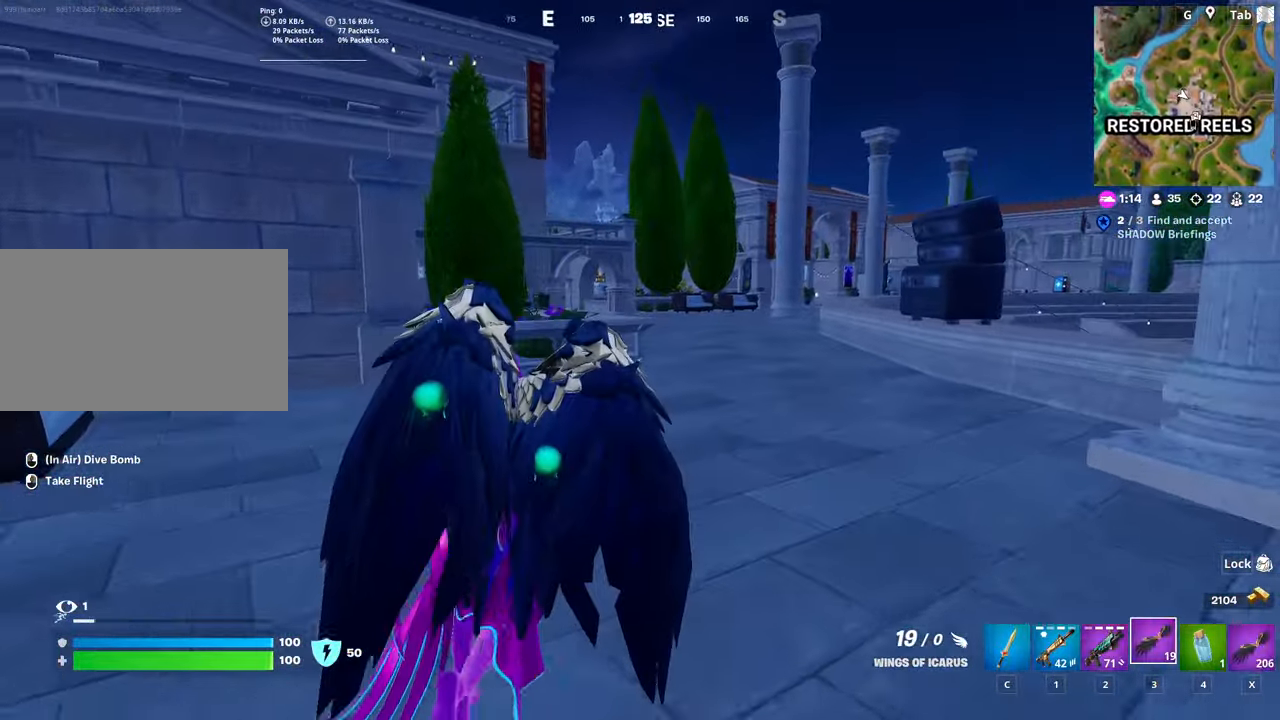
{"keys": ["space", "w"], "mouse": [], "mouse_move": "still", "events": [[367, "space", "down"]]}
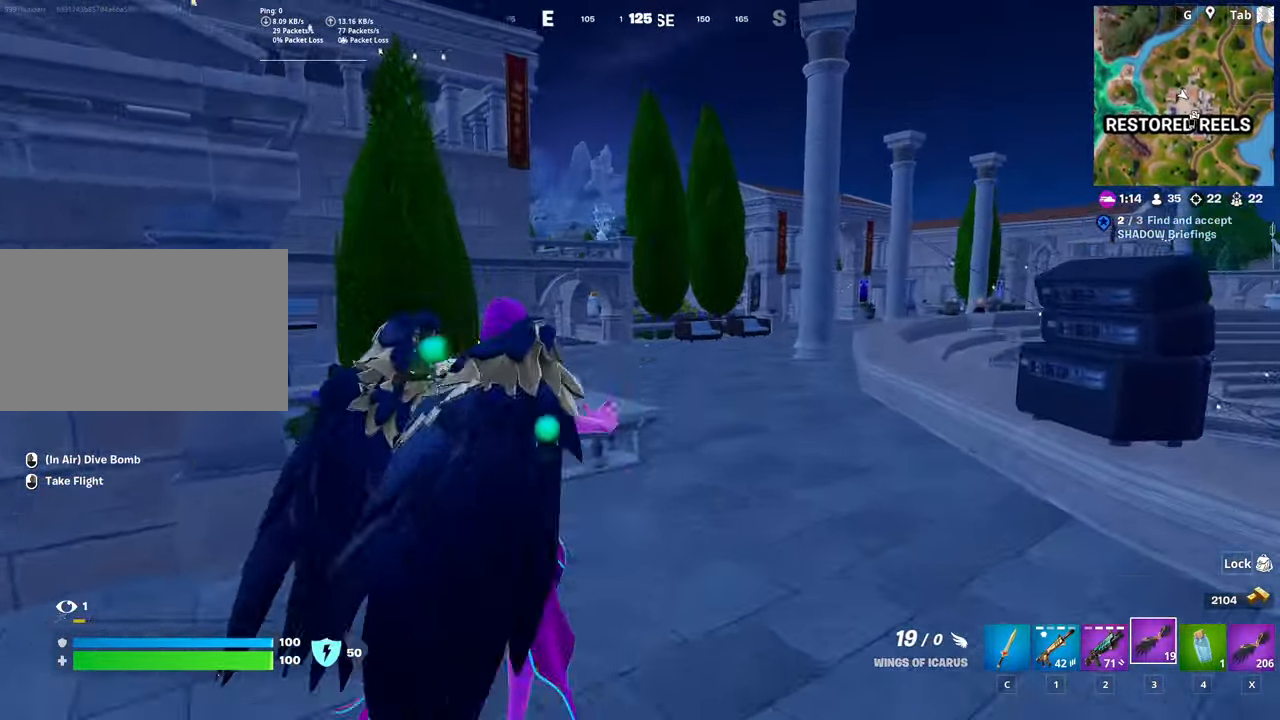
{"keys": ["w"], "mouse": [], "mouse_move": "left", "events": [[16, "space", "up"], [250, "mouse_left", "down"], [333, "mouse_left", "up"]]}
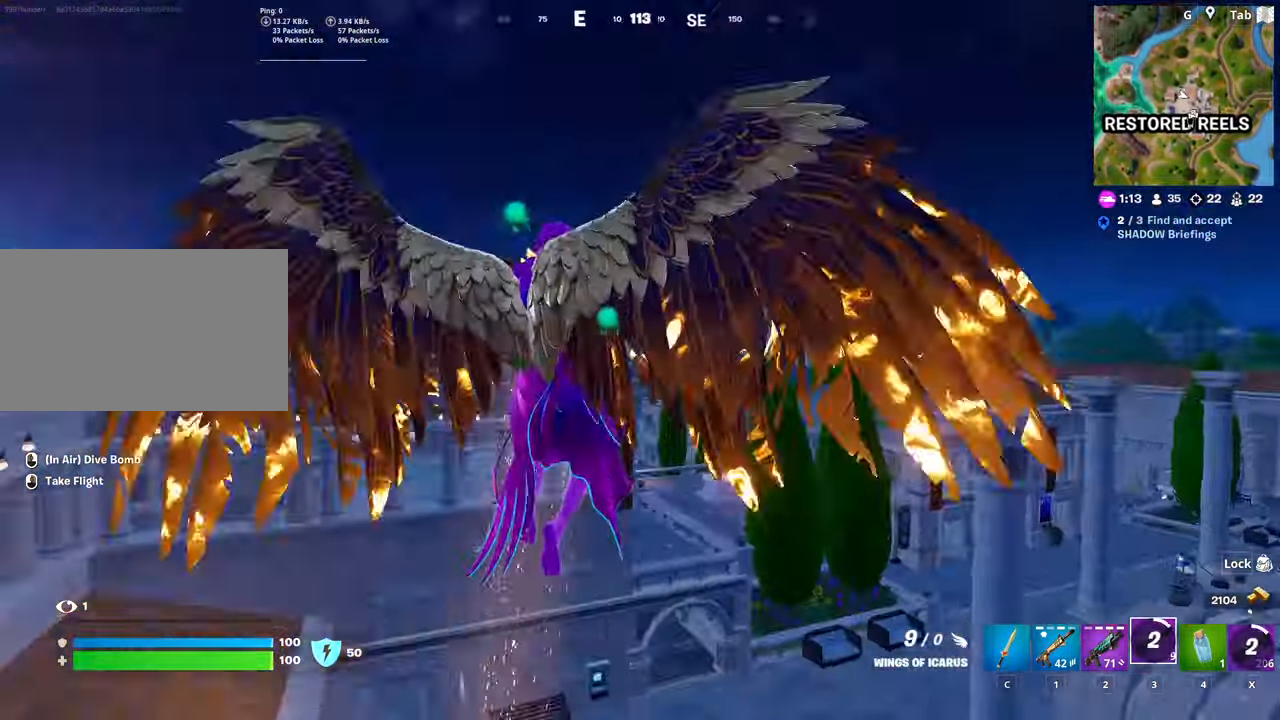
{"keys": ["w"], "mouse": [], "mouse_move": "still", "events": []}
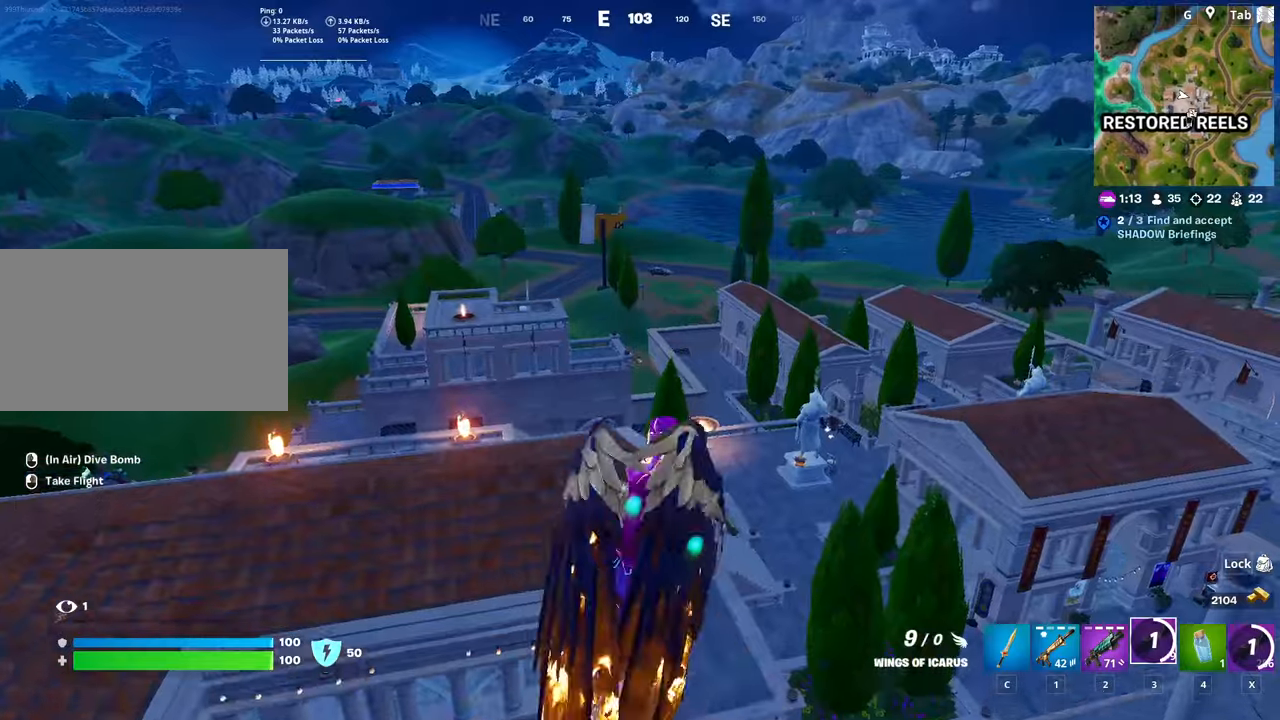
{"keys": ["w"], "mouse": [], "mouse_move": "still", "events": []}
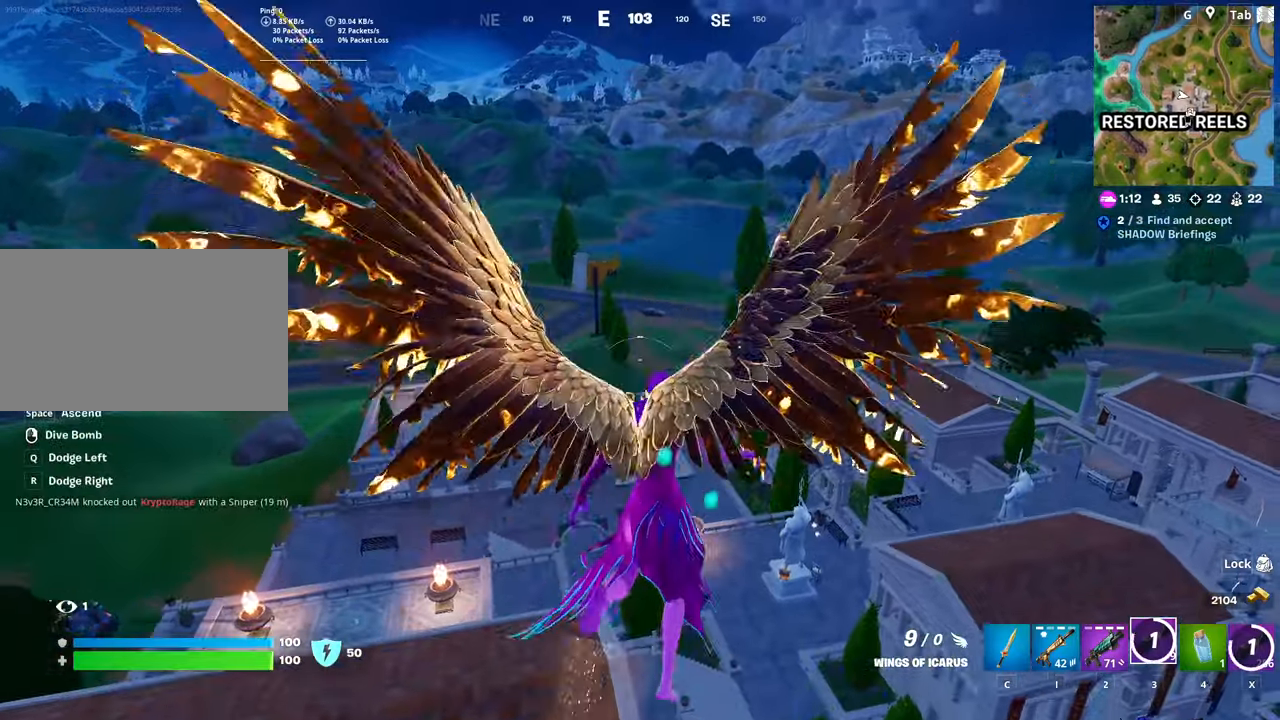
{"keys": ["shift", "w"], "mouse": [], "mouse_move": "up", "events": [[200, "shift", "down"]]}
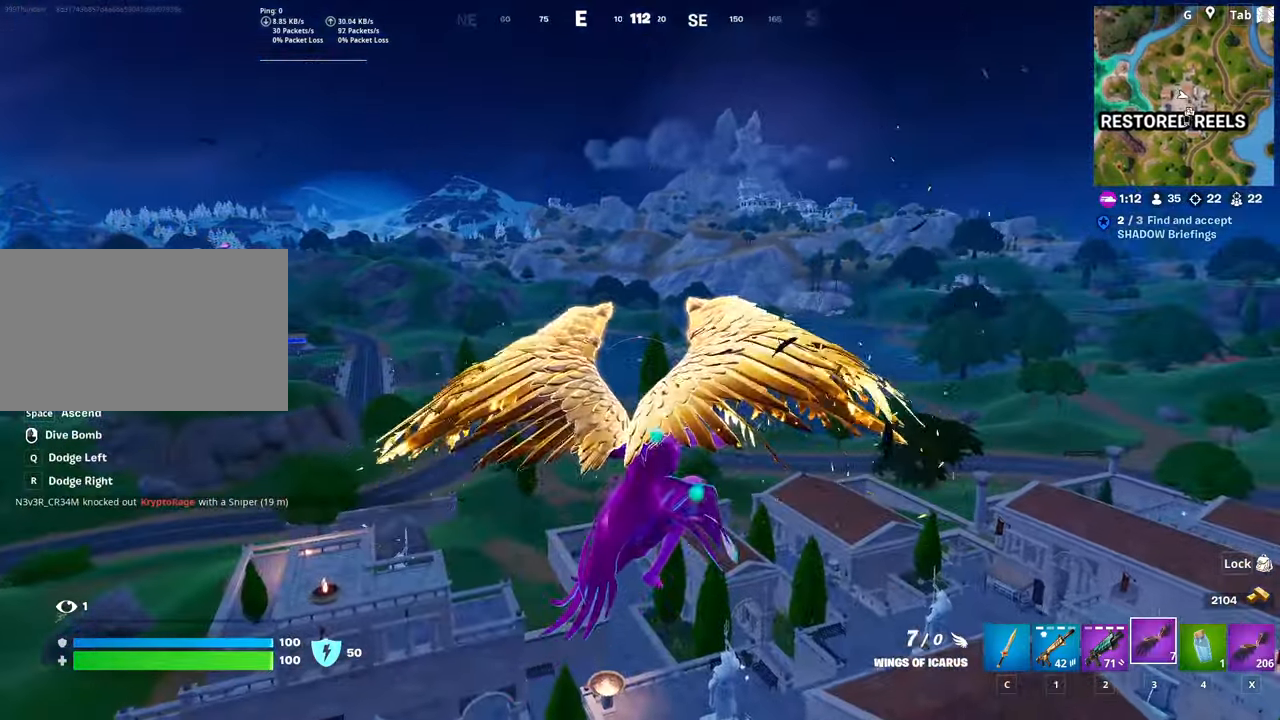
{"keys": ["shift", "w"], "mouse": [], "mouse_move": "still", "events": []}
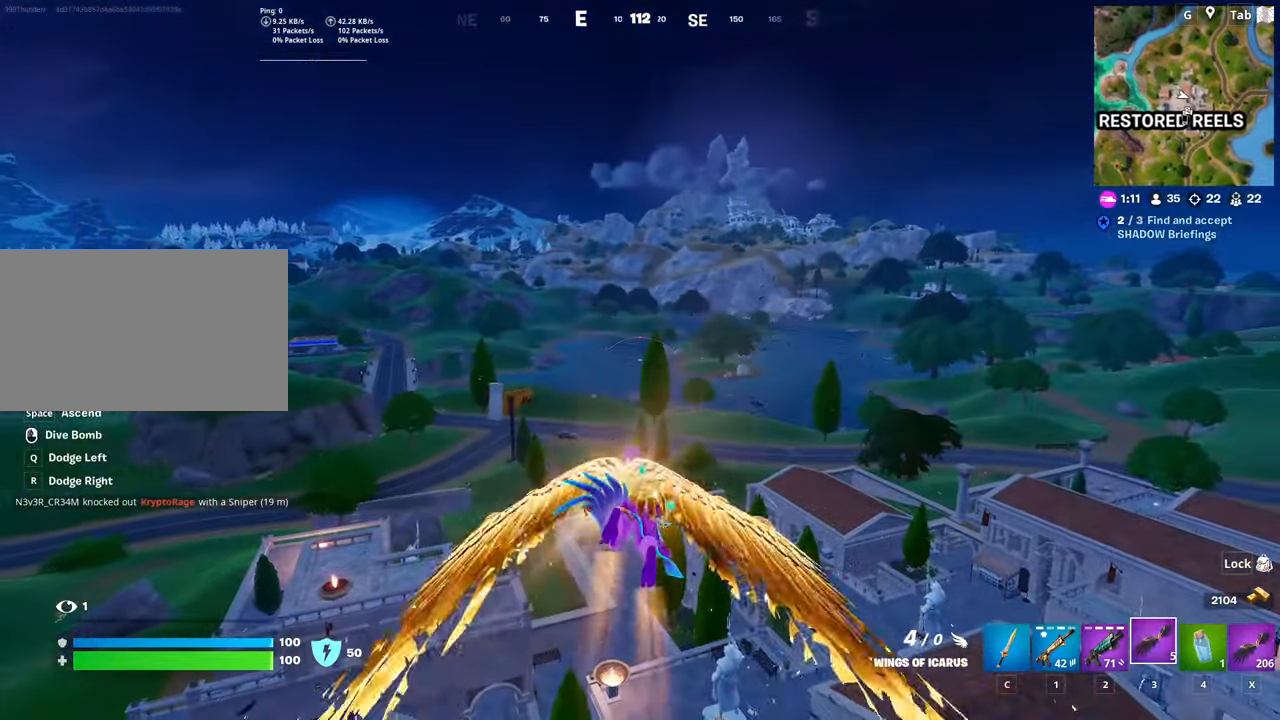
{"keys": ["shift", "w"], "mouse": [], "mouse_move": "still", "events": []}
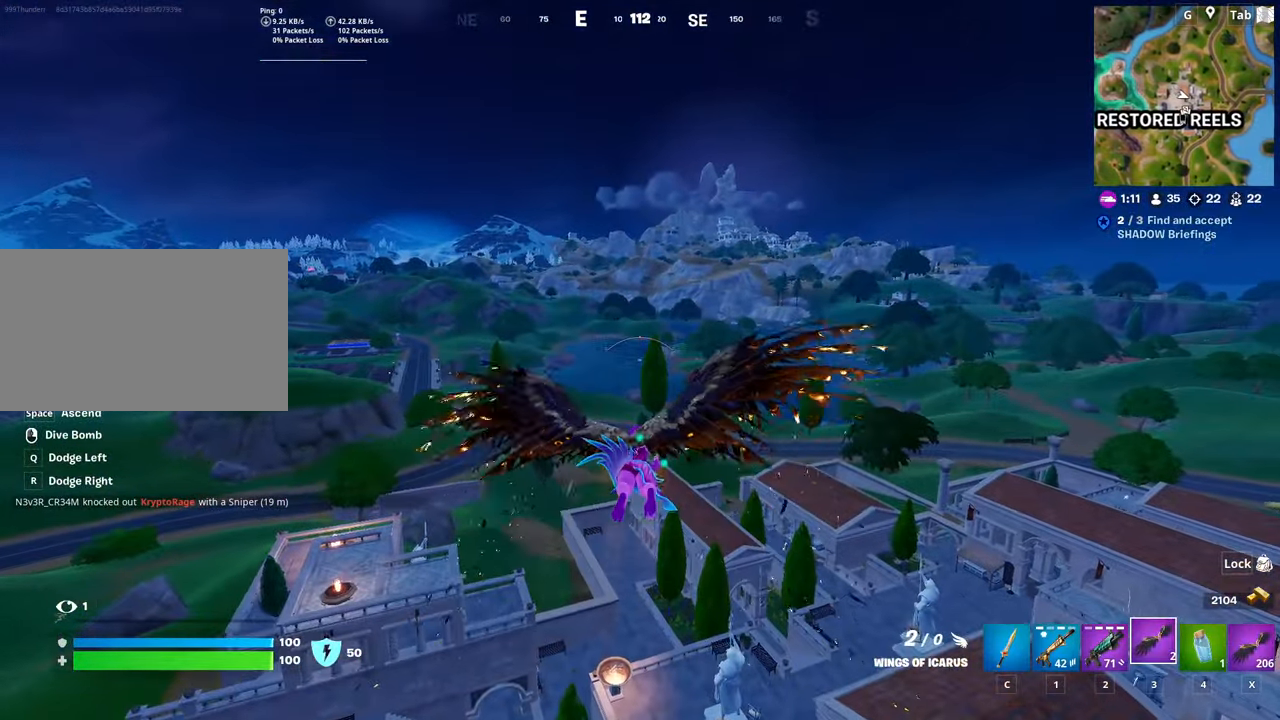
{"keys": ["shift", "w"], "mouse": [], "mouse_move": "still", "events": []}
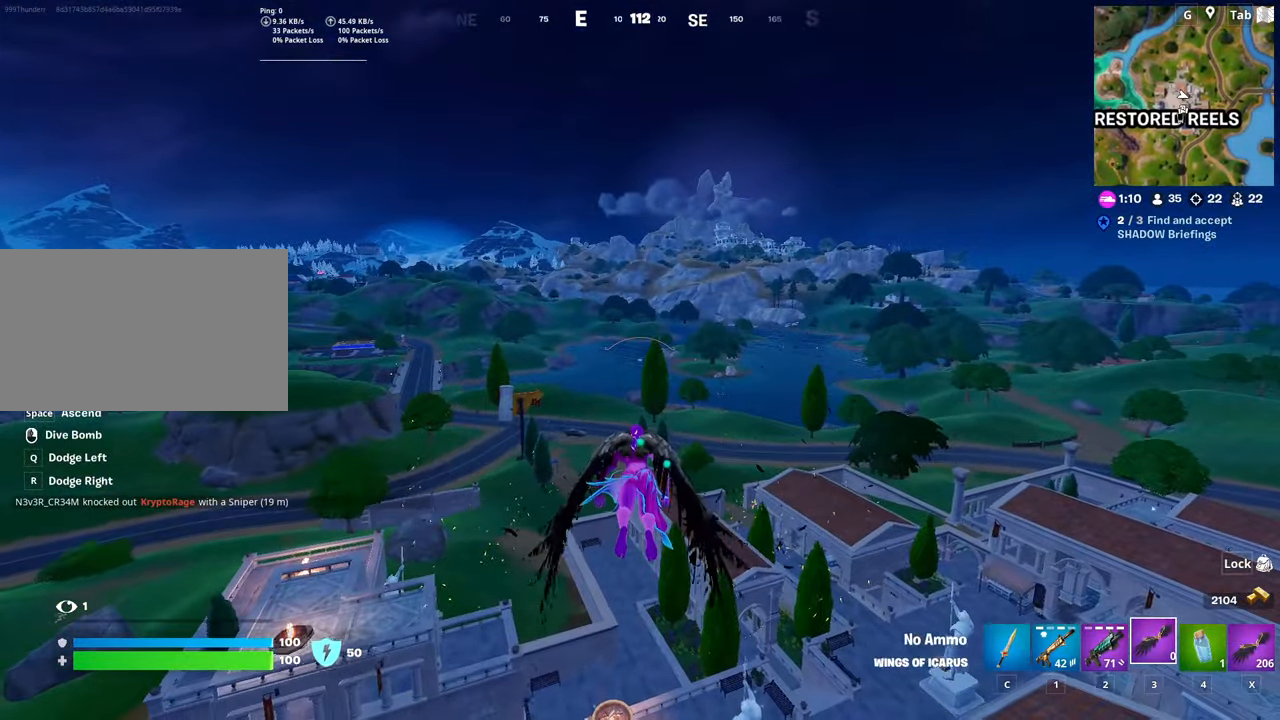
{"keys": ["w"], "mouse": [], "mouse_move": "down-left", "events": [[250, "shift", "up"]]}
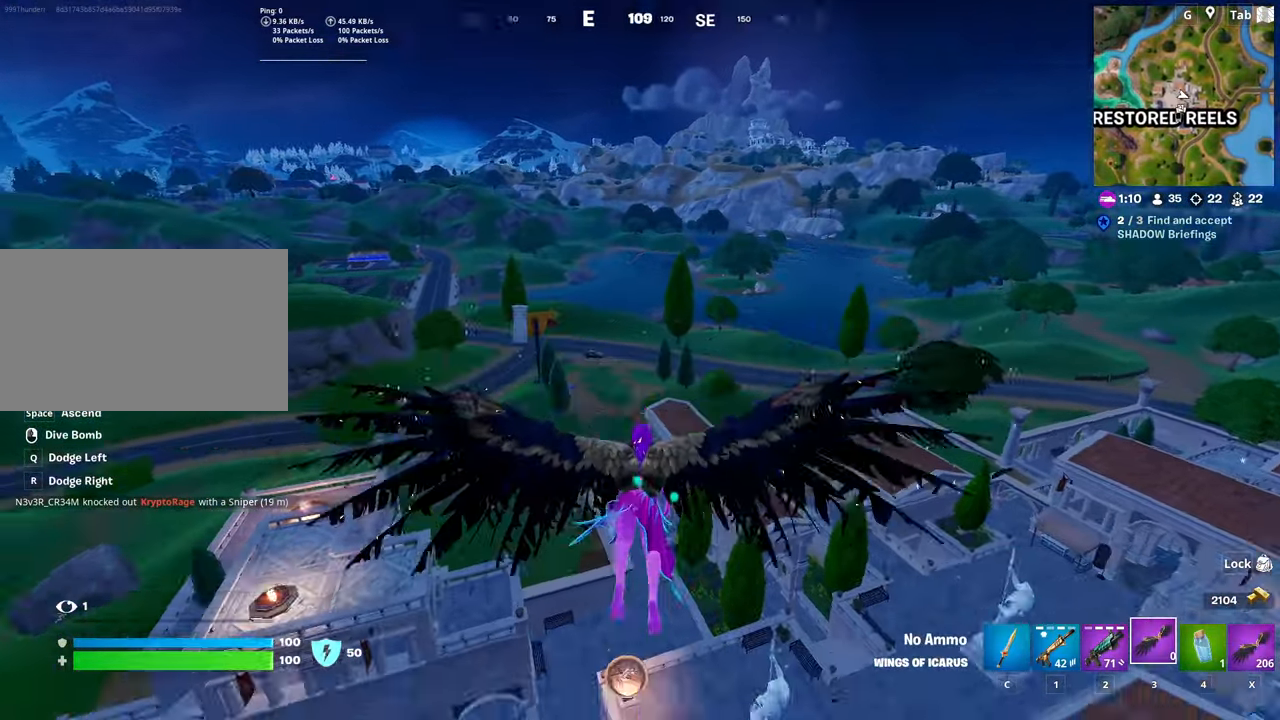
{"keys": ["w"], "mouse": [], "mouse_move": "still", "events": []}
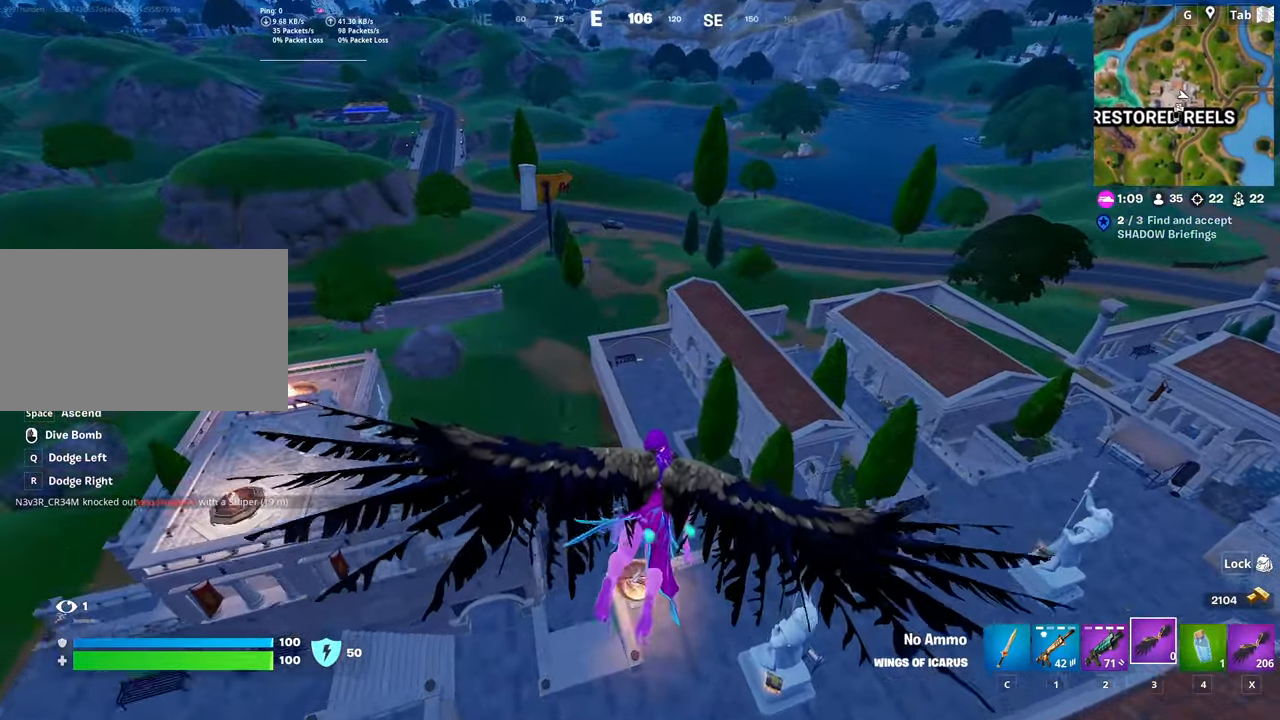
{"keys": ["w"], "mouse": [], "mouse_move": "still", "events": []}
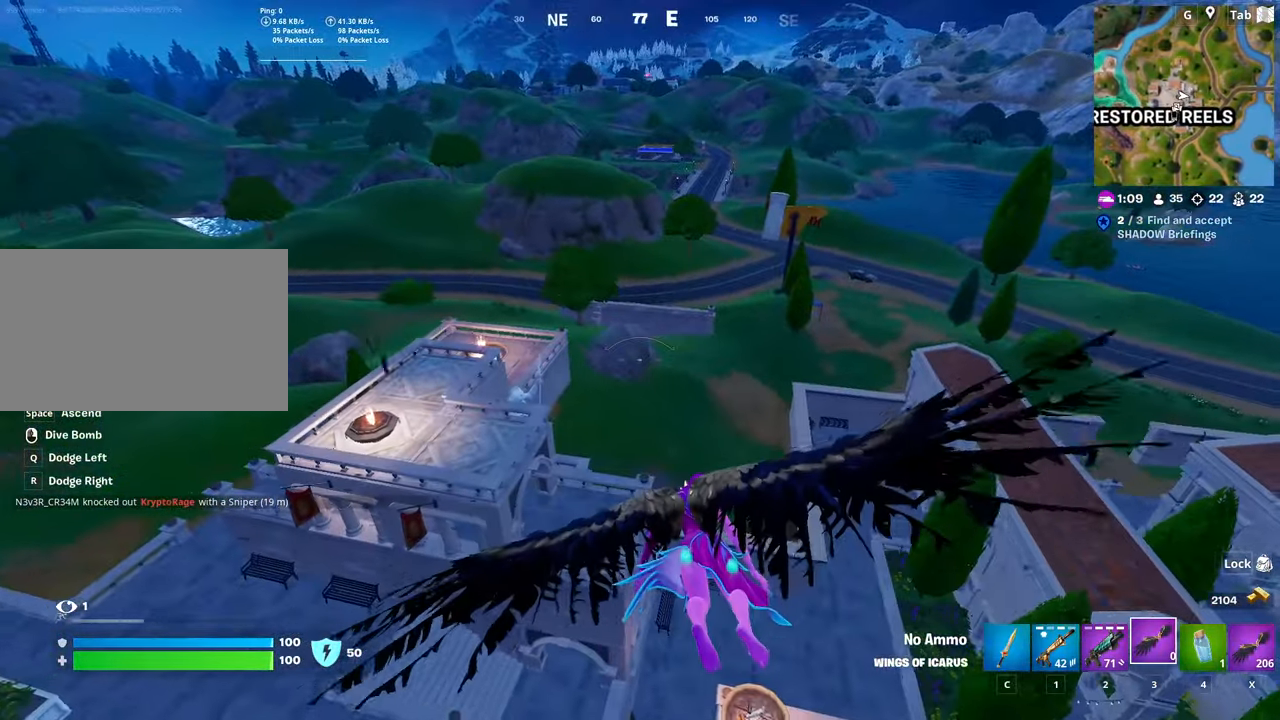
{"keys": ["w"], "mouse": [], "mouse_move": "right", "events": []}
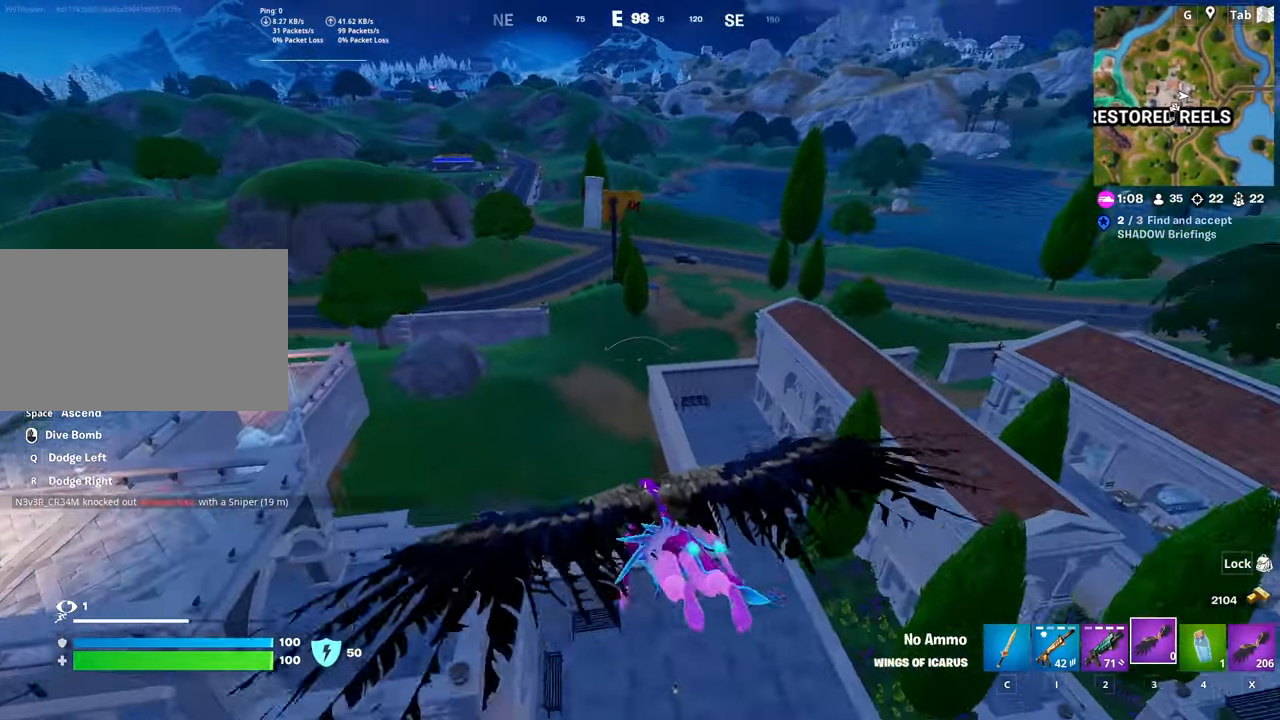
{"keys": ["w"], "mouse": [], "mouse_move": "still", "events": []}
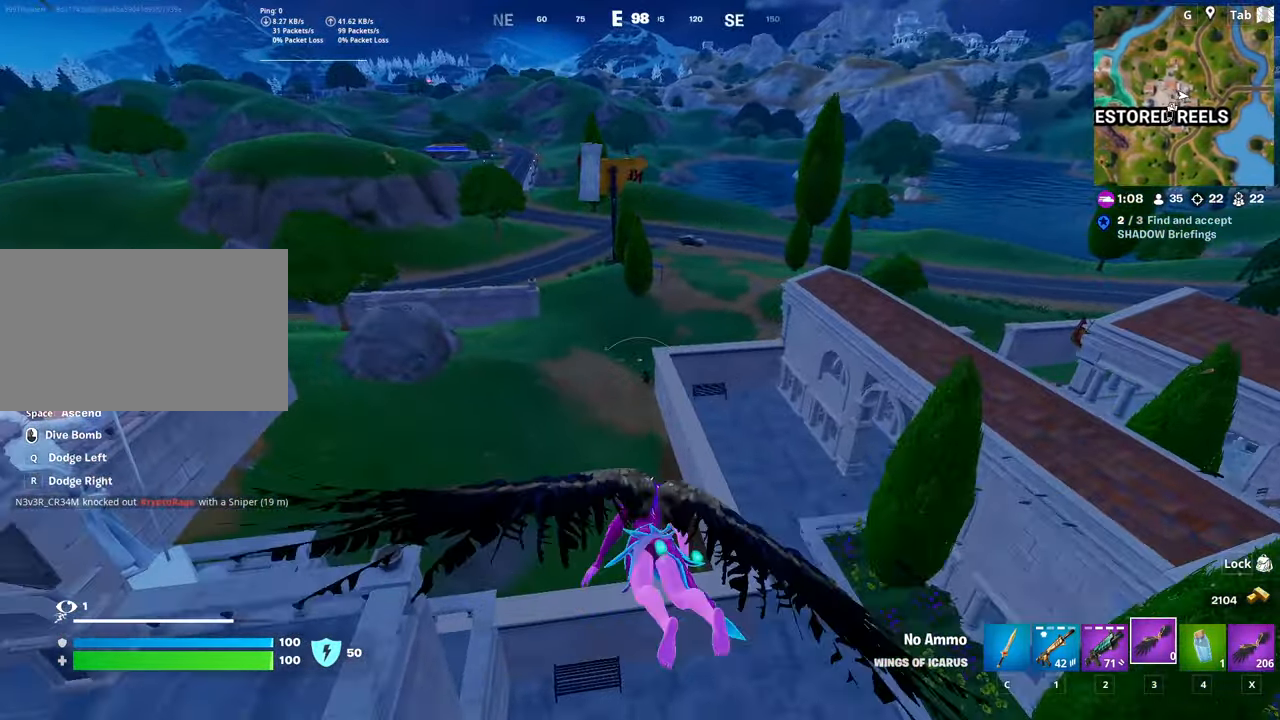
{"keys": ["w"], "mouse": [], "mouse_move": "still", "events": []}
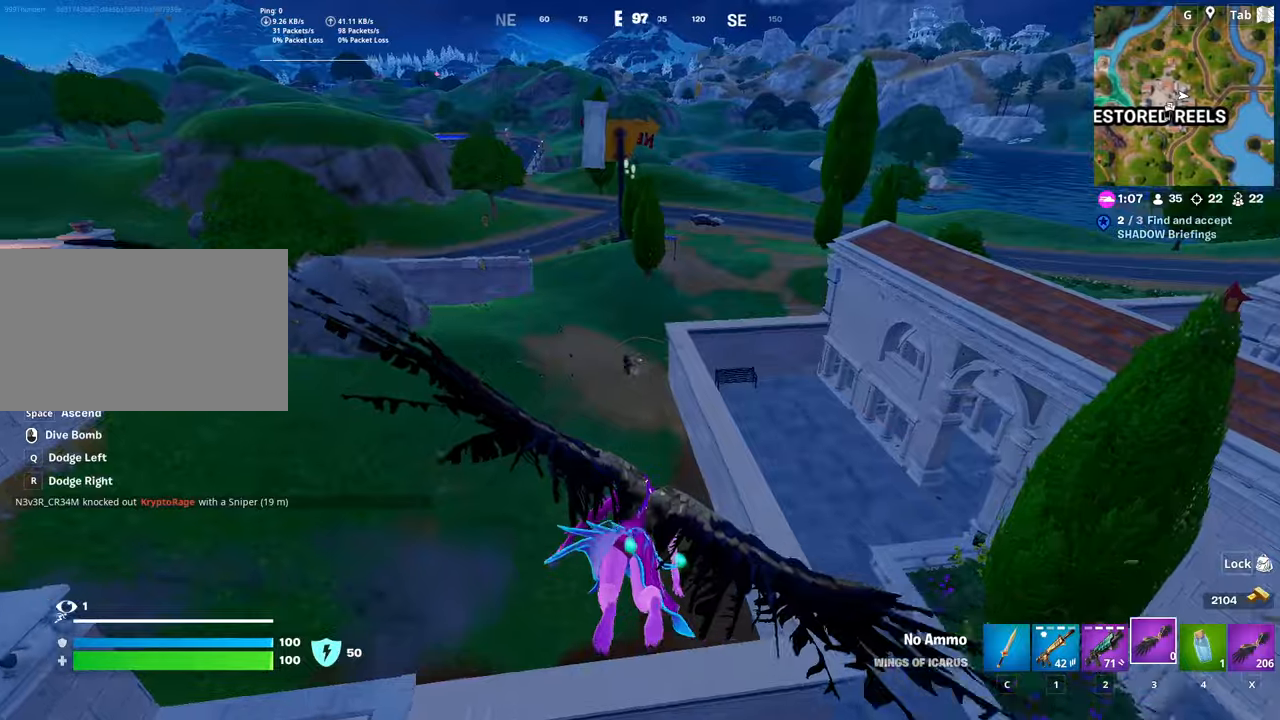
{"keys": ["a", "w"], "mouse": [], "mouse_move": "still", "events": [[401, "a", "down"]]}